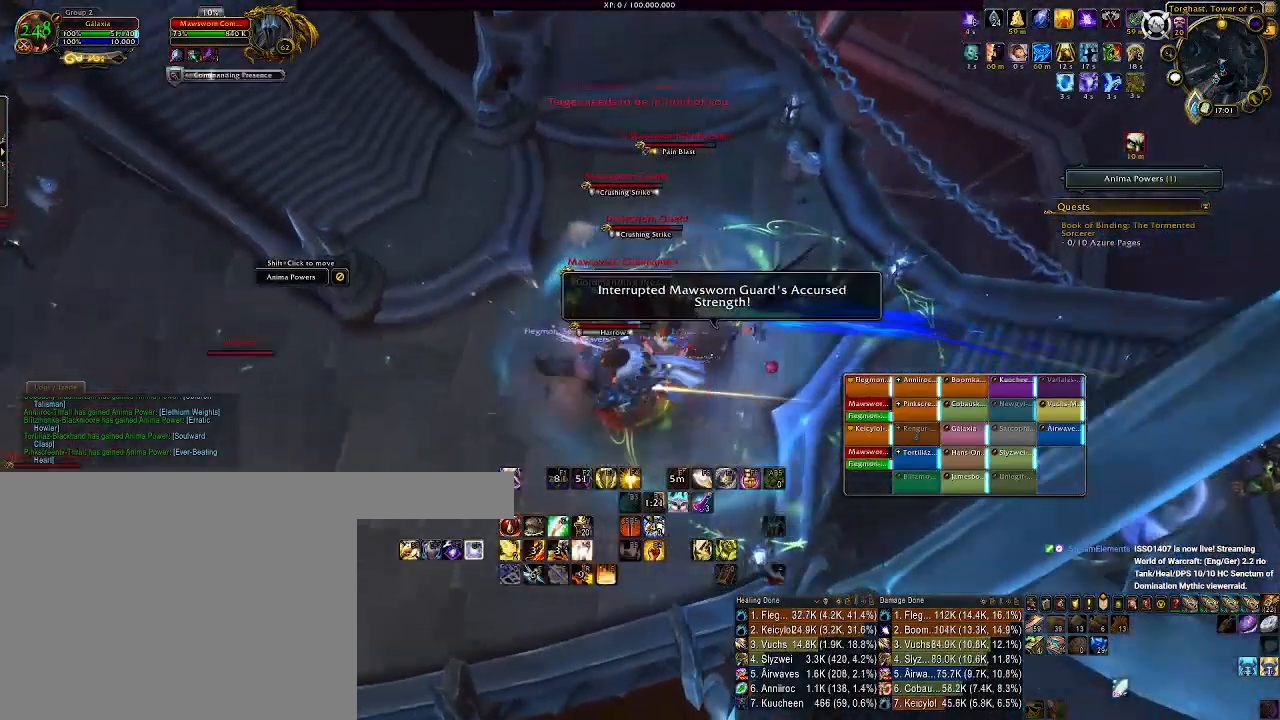
Gameplay with keyboard and mouse; each line is a JSON object with the keys and mouse buttons held at the frame after it. "events" lists presses ("down") and releases ("up") of "1", "2", "3", "4", "5", "a", "b", "c", "ctrl", "d", "e", "f", "g", "q", "r", "s", "shift", "space", "t", "tab", "v", "w", "x", "z", "mouse_left", "mouse_wheel", "mouse_right", "mouse_mb4" and "mouse_mb5" between this image and that frame as [ms after this image, input, new state], when the widget could be followed in between. "mouse_left", "mouse_wheel", "mouse_right", "mouse_mb4", "mouse_mb5" = the "left", "wheel", "right", "mb4", "mb5" buttons of the "mouse" list. No other keys are recorded. "wheel" means that the mouse wheel is clicked or scrolled. Mouse movement is not recorded. Not read: alt.
{"keys": ["d"], "mouse": ["right"], "events": [[67, "a", "up"], [83, "5", "down"], [217, "5", "up"], [367, "d", "down"]]}
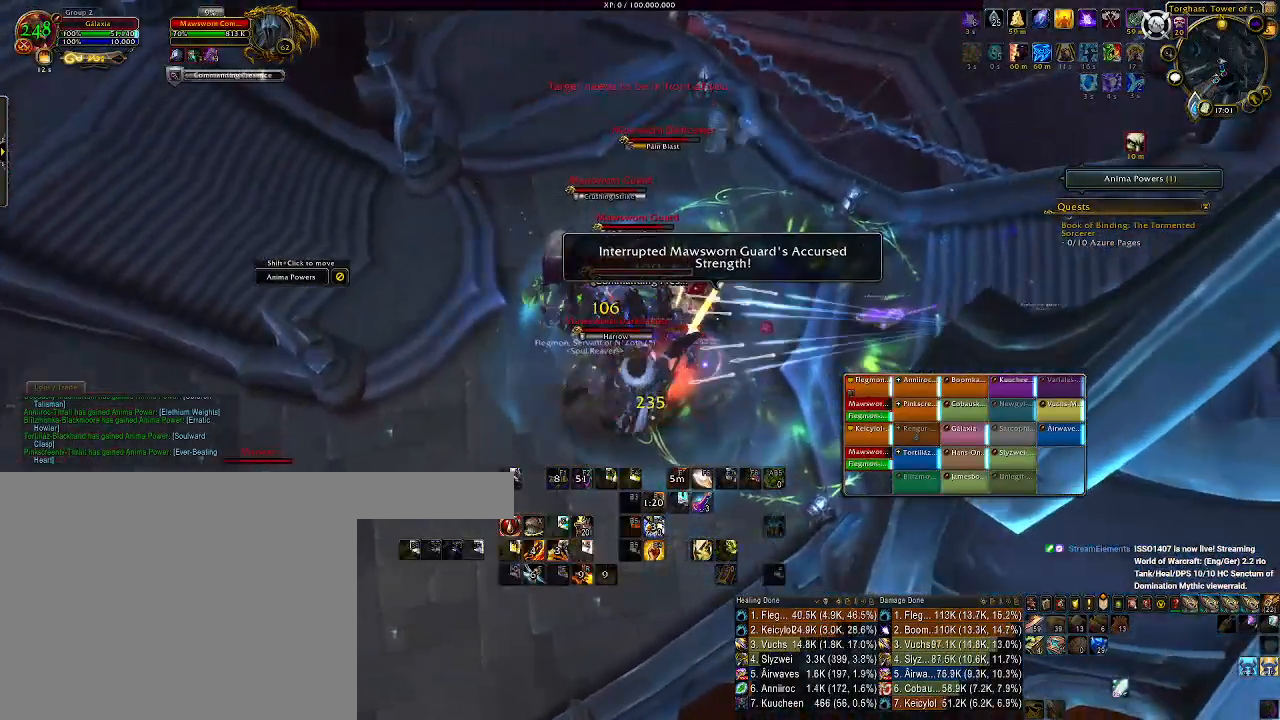
{"keys": [], "mouse": ["right"], "events": [[233, "d", "up"]]}
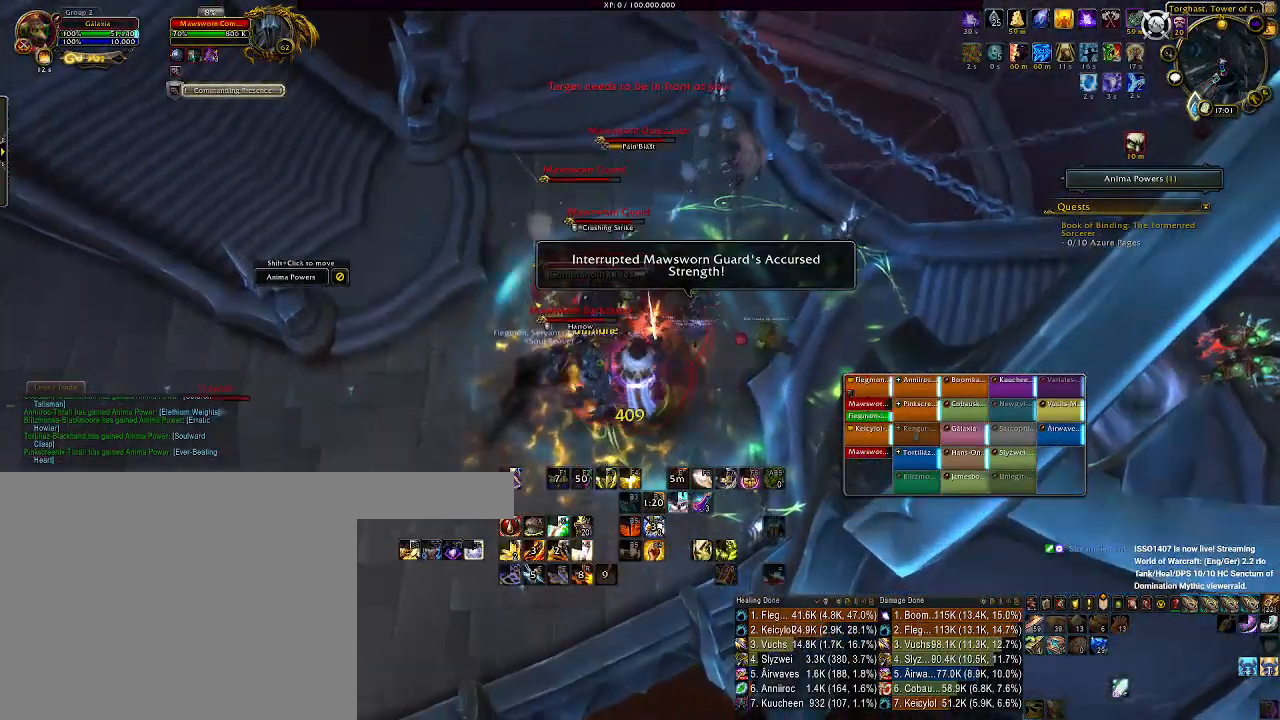
{"keys": ["1"], "mouse": ["right"], "events": [[450, "1", "down"]]}
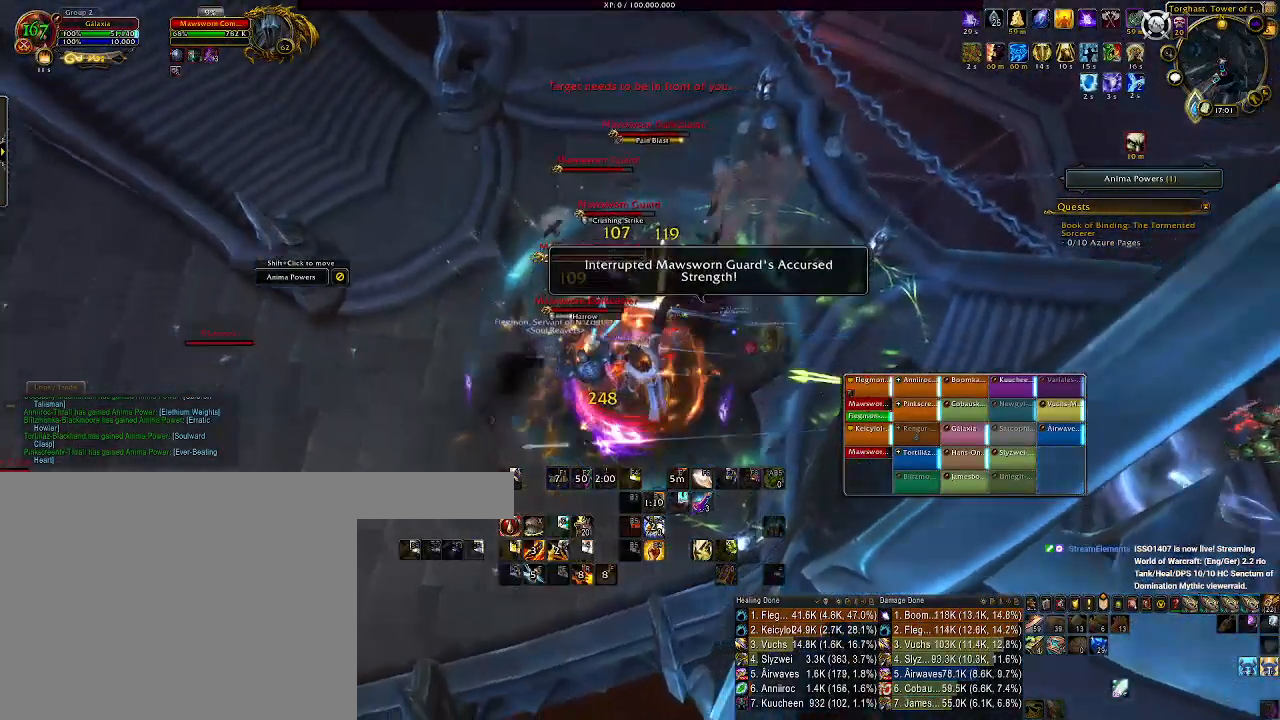
{"keys": [], "mouse": ["right"], "events": [[67, "1", "up"], [167, "1", "down"], [283, "1", "up"], [367, "1", "down"], [467, "1", "up"]]}
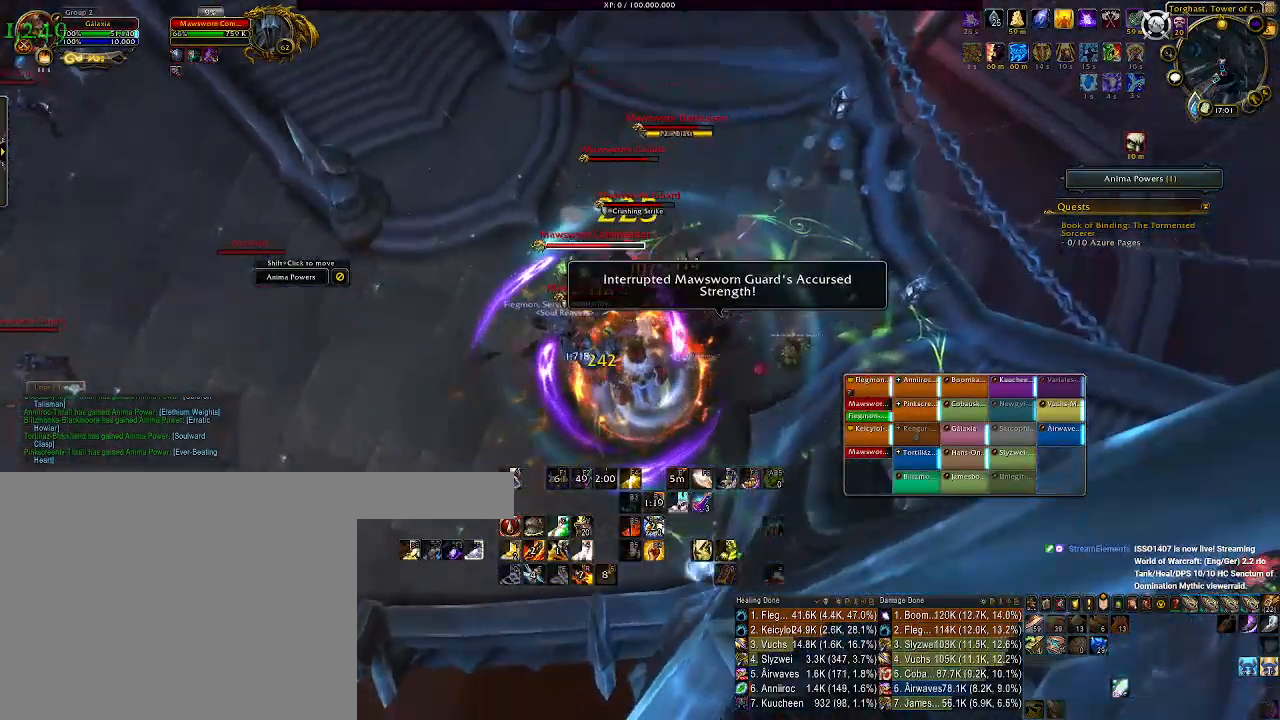
{"keys": [], "mouse": ["right"], "events": [[50, "1", "down"], [150, "1", "up"], [233, "1", "down"], [317, "1", "up"], [417, "1", "down"], [500, "1", "up"]]}
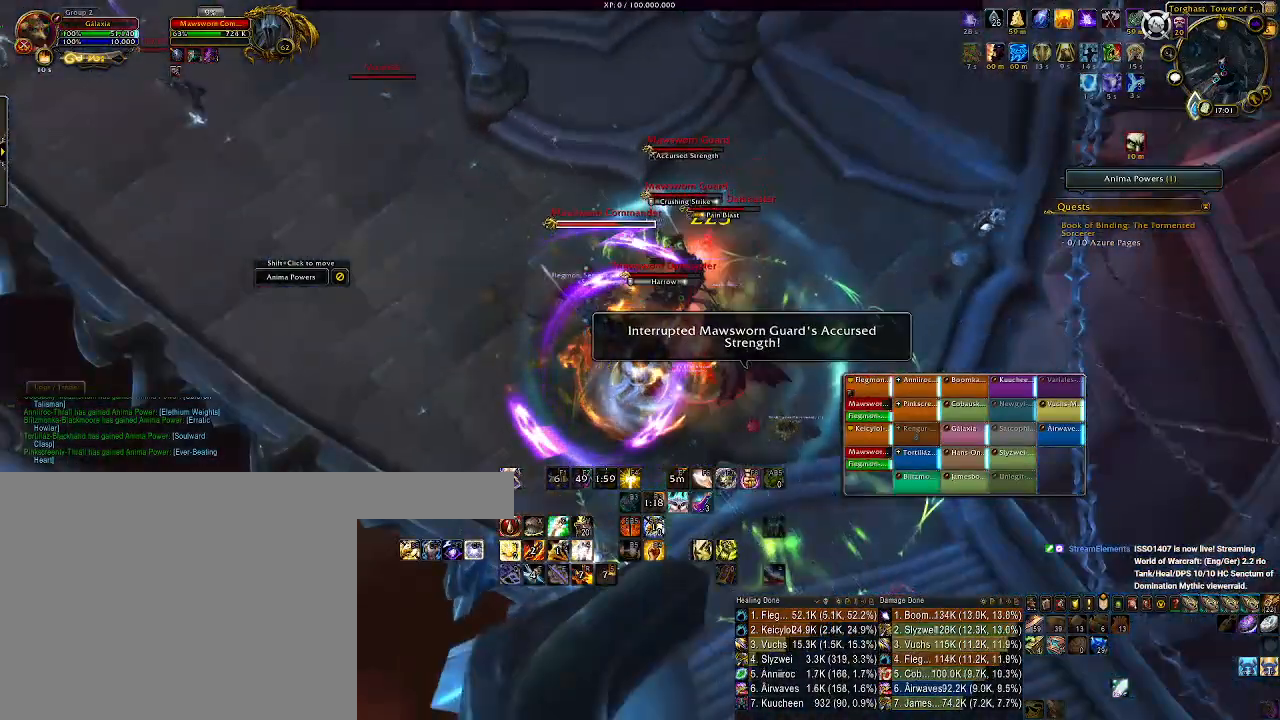
{"keys": ["a", "s"], "mouse": ["right"], "events": [[67, "1", "down"], [167, "1", "up"], [317, "a", "down"], [383, "s", "down"]]}
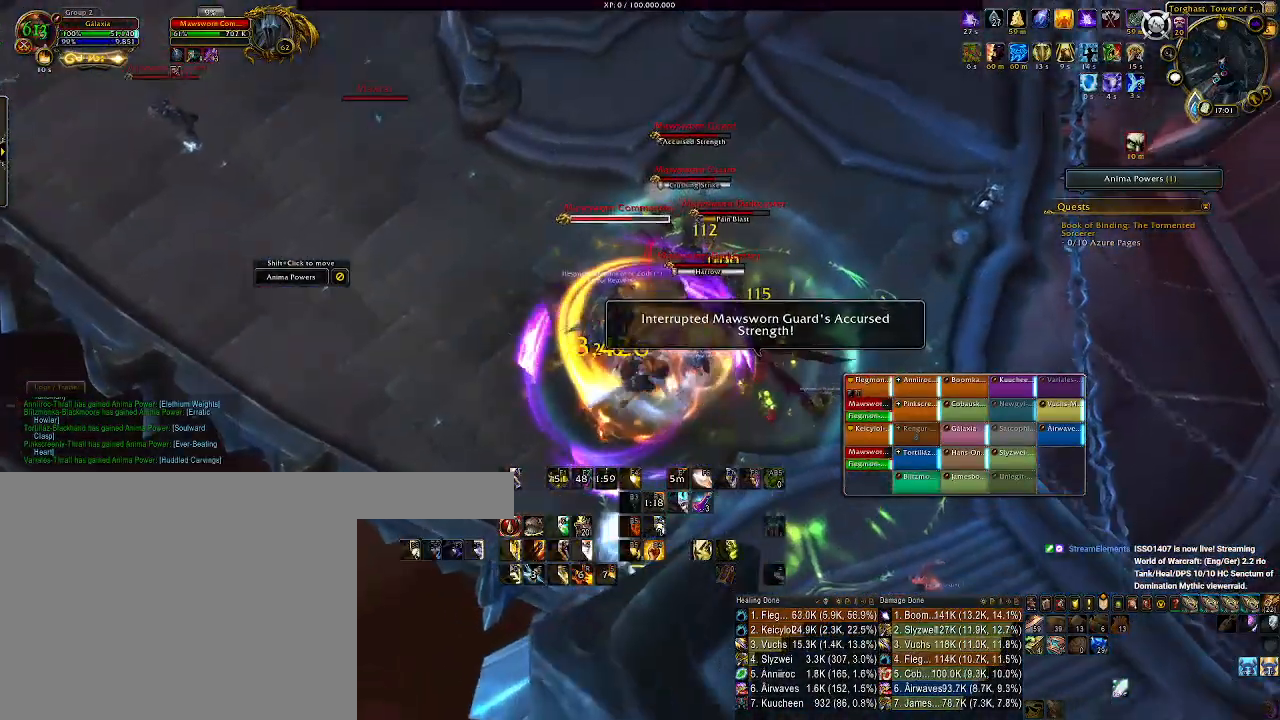
{"keys": ["e"], "mouse": ["right"], "events": [[33, "a", "up"], [33, "s", "up"], [300, "e", "down"], [417, "e", "up"], [500, "e", "down"]]}
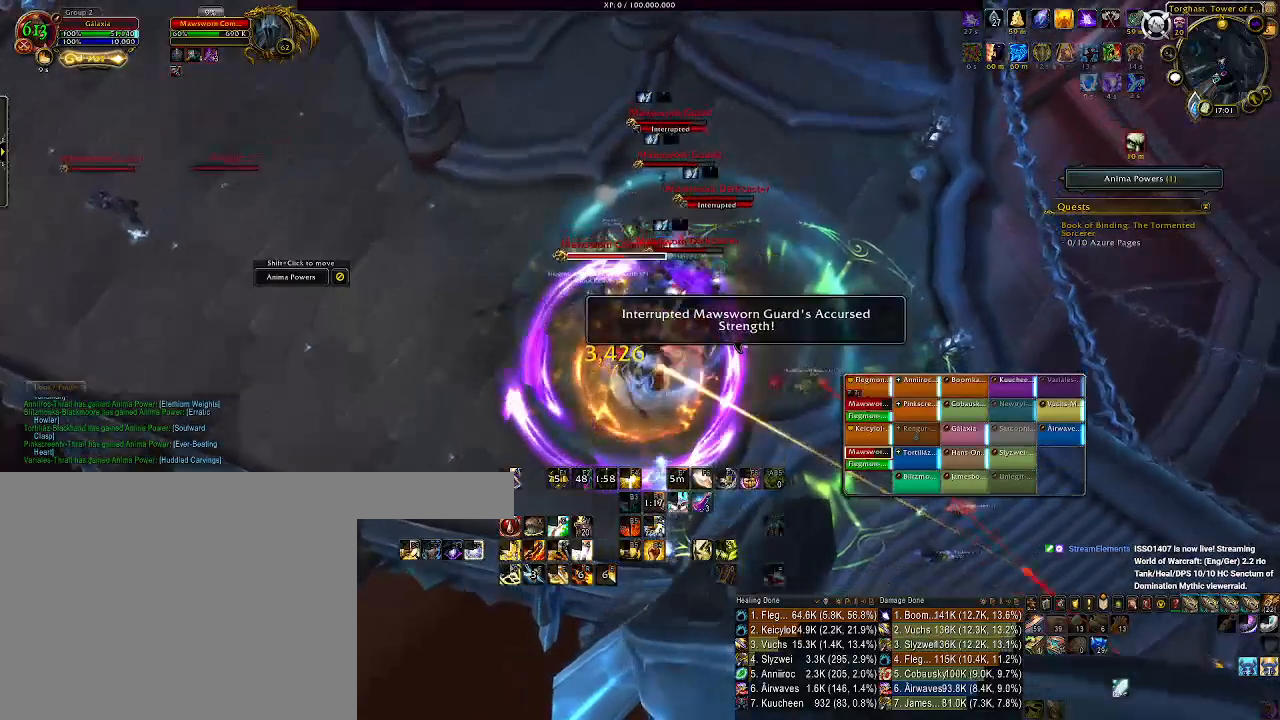
{"keys": ["e"], "mouse": ["right"], "events": [[100, "e", "up"], [183, "e", "down"], [300, "e", "up"], [367, "e", "down"]]}
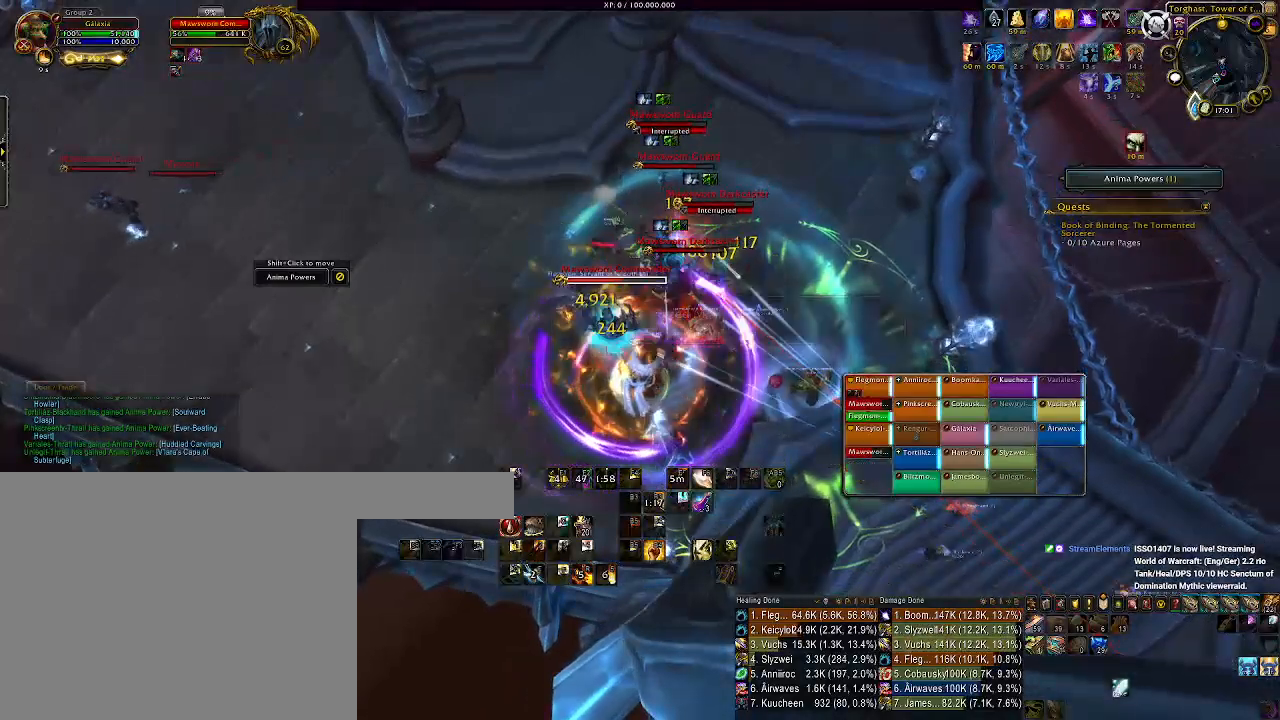
{"keys": ["1"], "mouse": ["right"], "events": [[183, "e", "up"], [283, "1", "down"], [417, "1", "up"], [500, "1", "down"]]}
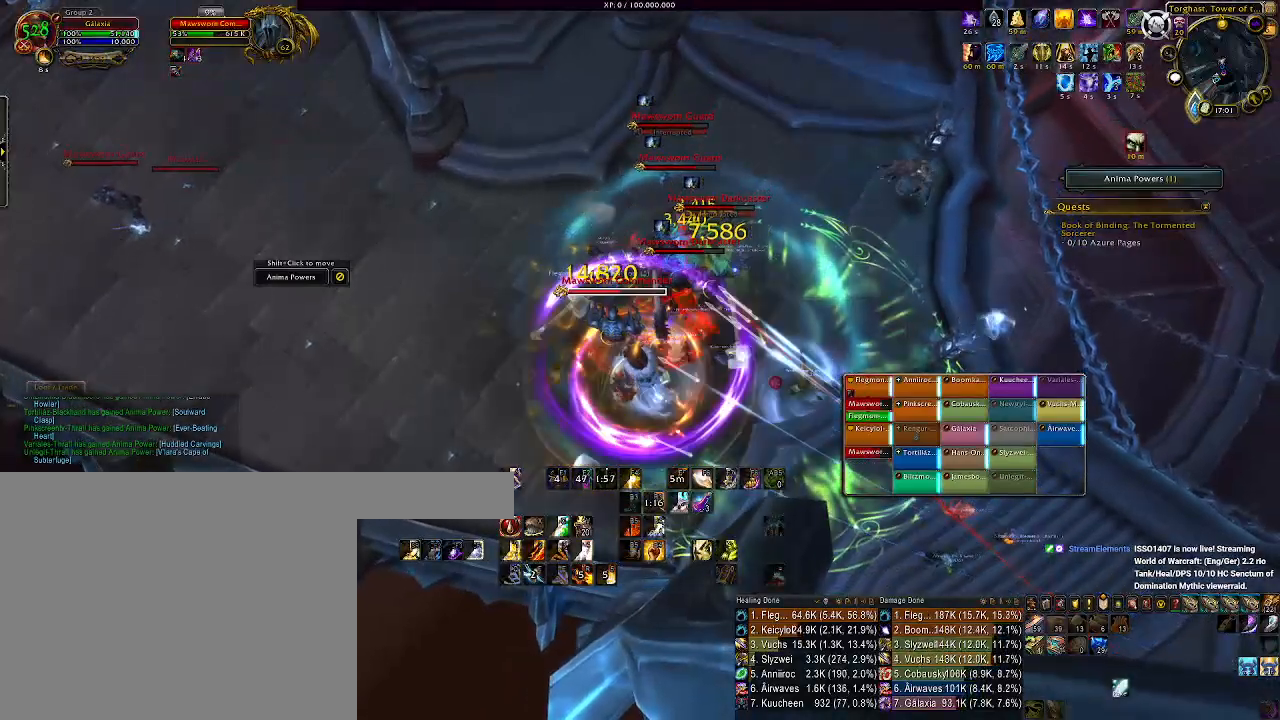
{"keys": [], "mouse": ["right"], "events": [[100, "1", "up"], [183, "1", "down"], [283, "1", "up"], [367, "1", "down"], [450, "1", "up"]]}
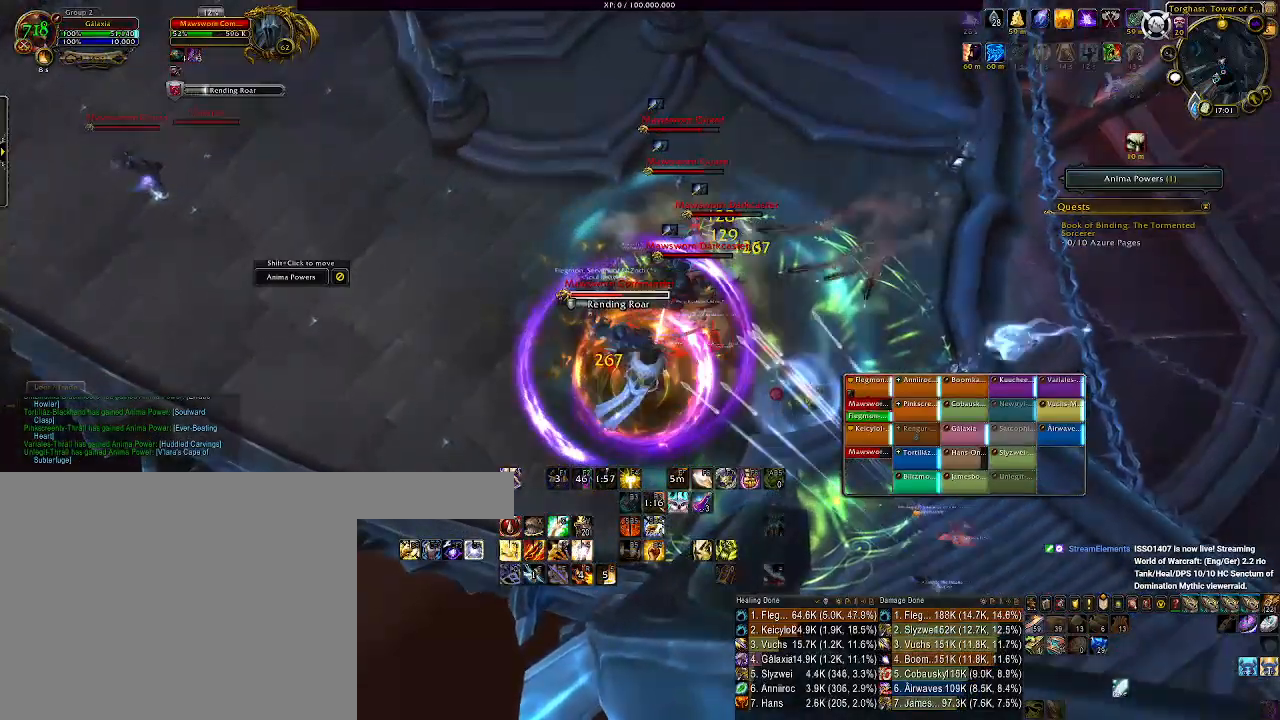
{"keys": [], "mouse": ["right"], "events": [[33, "1", "down"], [133, "1", "up"], [217, "1", "down"], [317, "1", "up"], [400, "1", "down"], [500, "1", "up"]]}
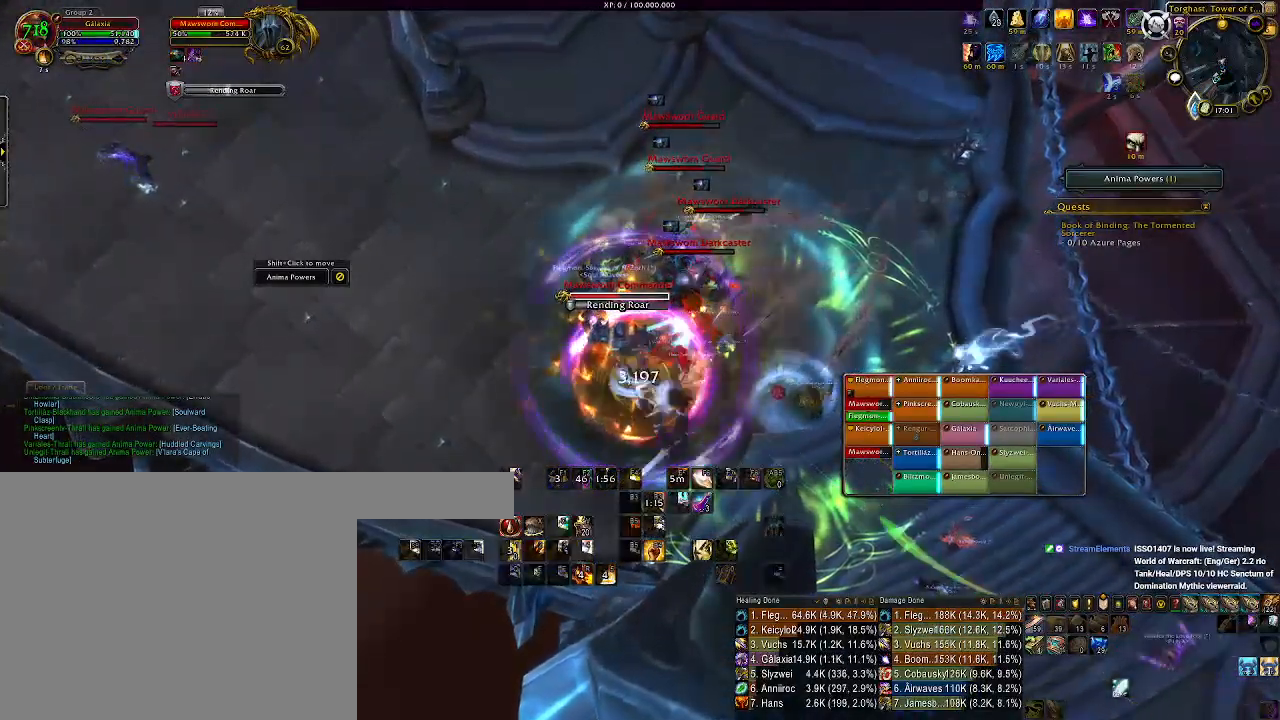
{"keys": ["2", "a"], "mouse": ["right"], "events": [[167, "a", "down"], [467, "2", "down"]]}
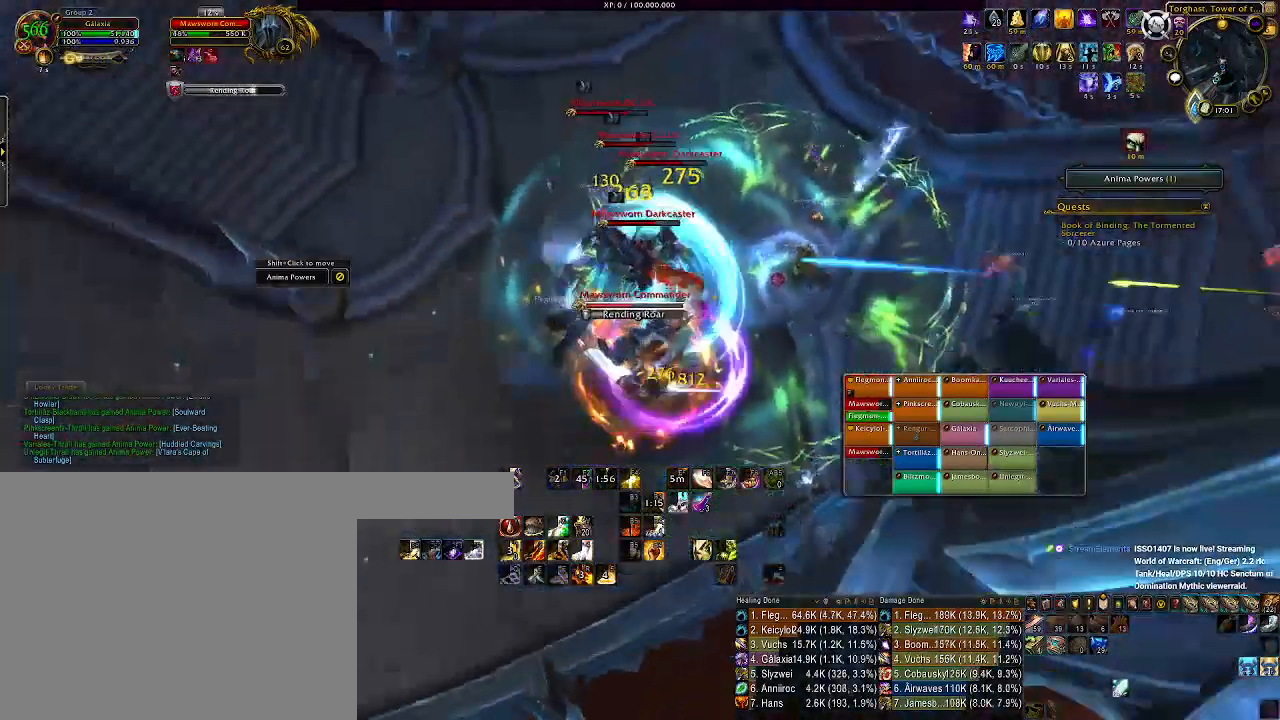
{"keys": ["a"], "mouse": ["right"], "events": [[100, "2", "up"], [183, "2", "down"], [267, "2", "up"], [350, "2", "down"], [467, "2", "up"]]}
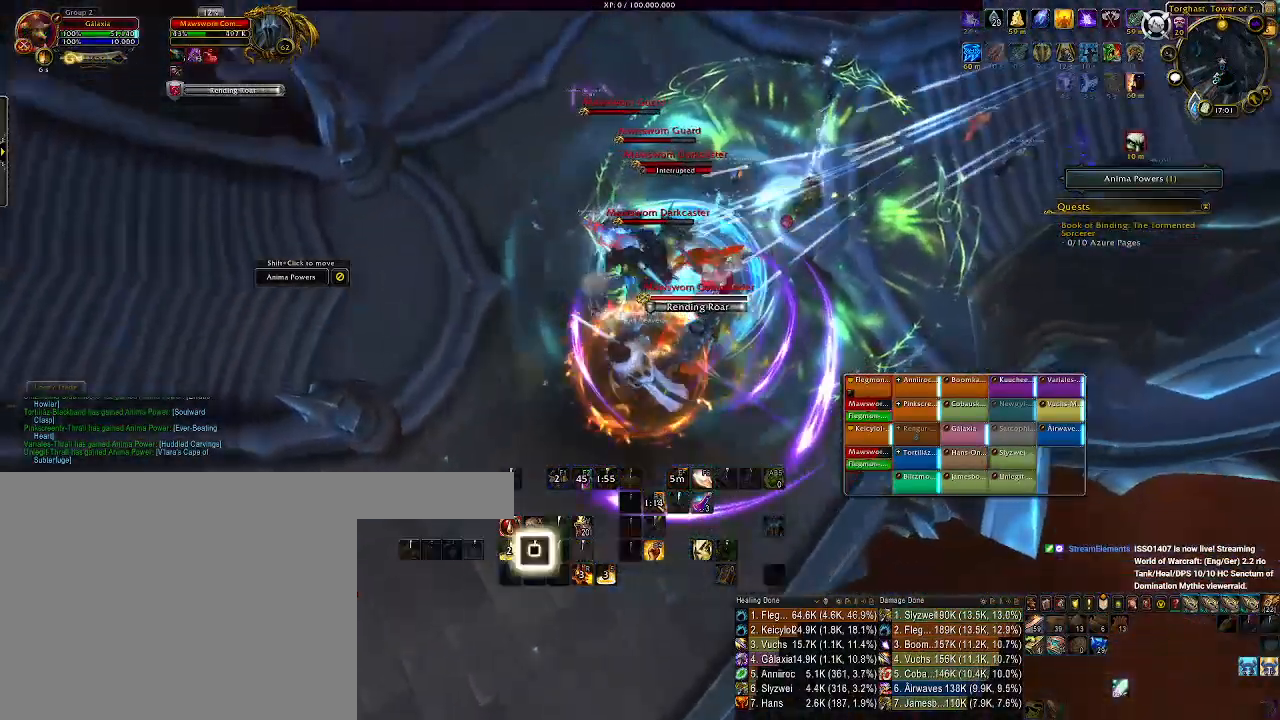
{"keys": [], "mouse": ["right"], "events": [[50, "2", "down"], [50, "a", "up"], [217, "2", "up"]]}
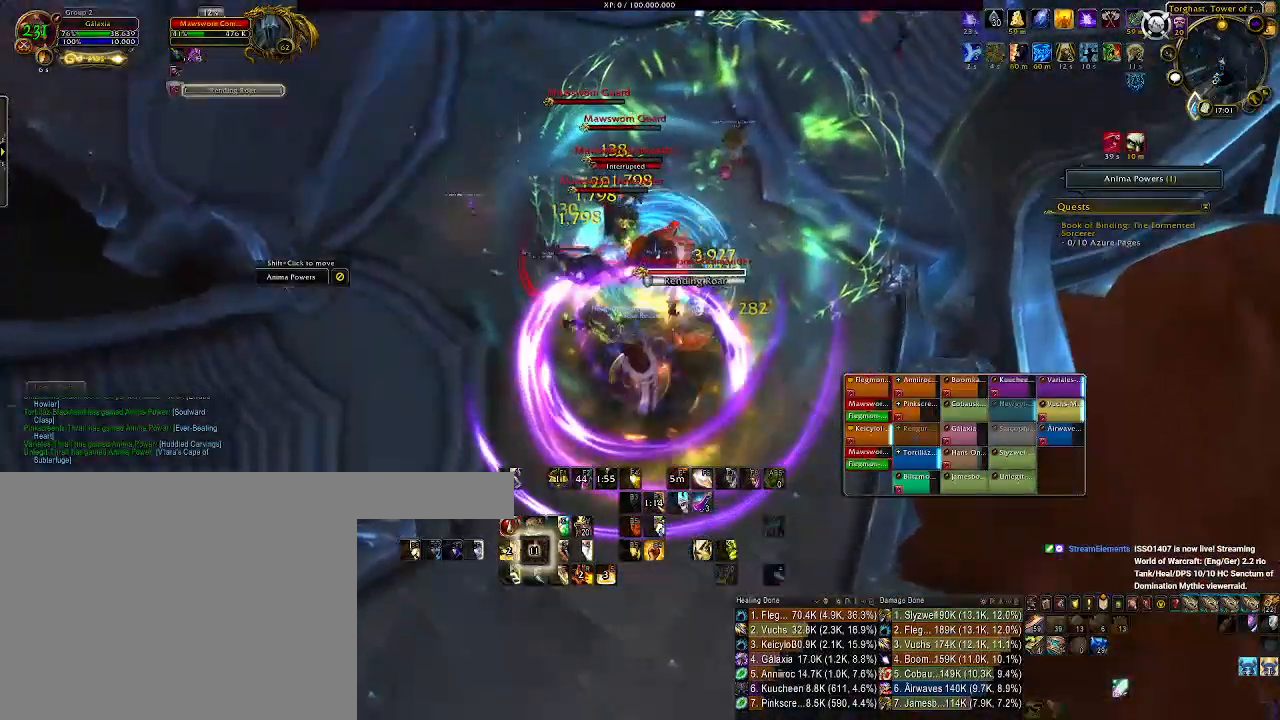
{"keys": [], "mouse": ["right"], "events": [[150, "e", "down"], [267, "e", "up"], [367, "e", "down"], [450, "e", "up"]]}
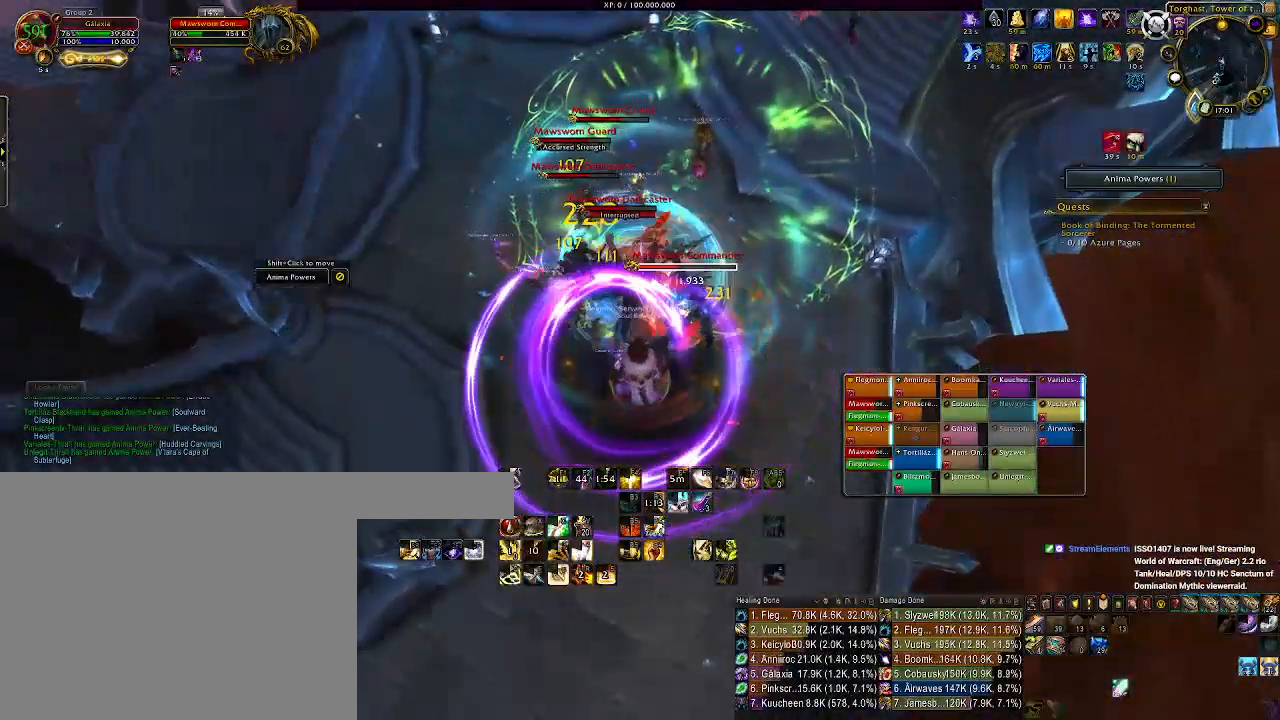
{"keys": ["e"], "mouse": ["right"], "events": [[50, "e", "down"], [133, "e", "up"], [233, "e", "down"], [333, "e", "up"], [417, "e", "down"]]}
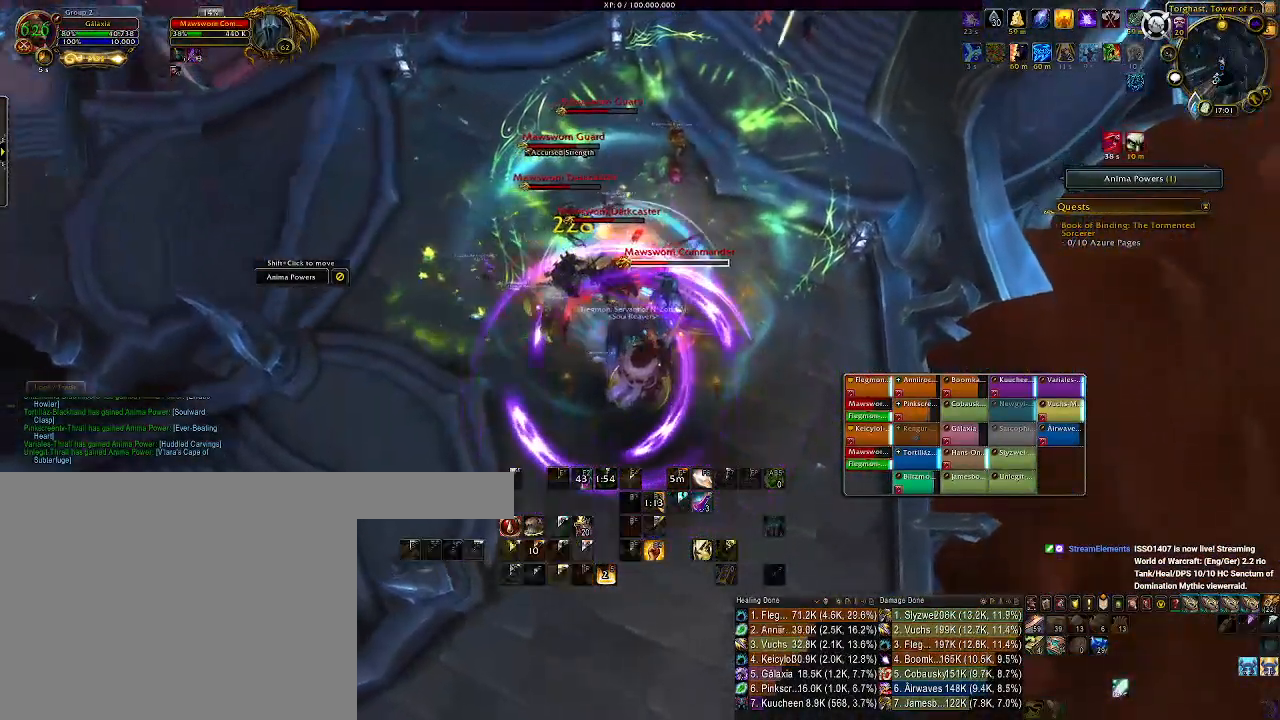
{"keys": [], "mouse": ["right"], "events": [[17, "e", "up"], [317, "f", "down"], [417, "f", "up"]]}
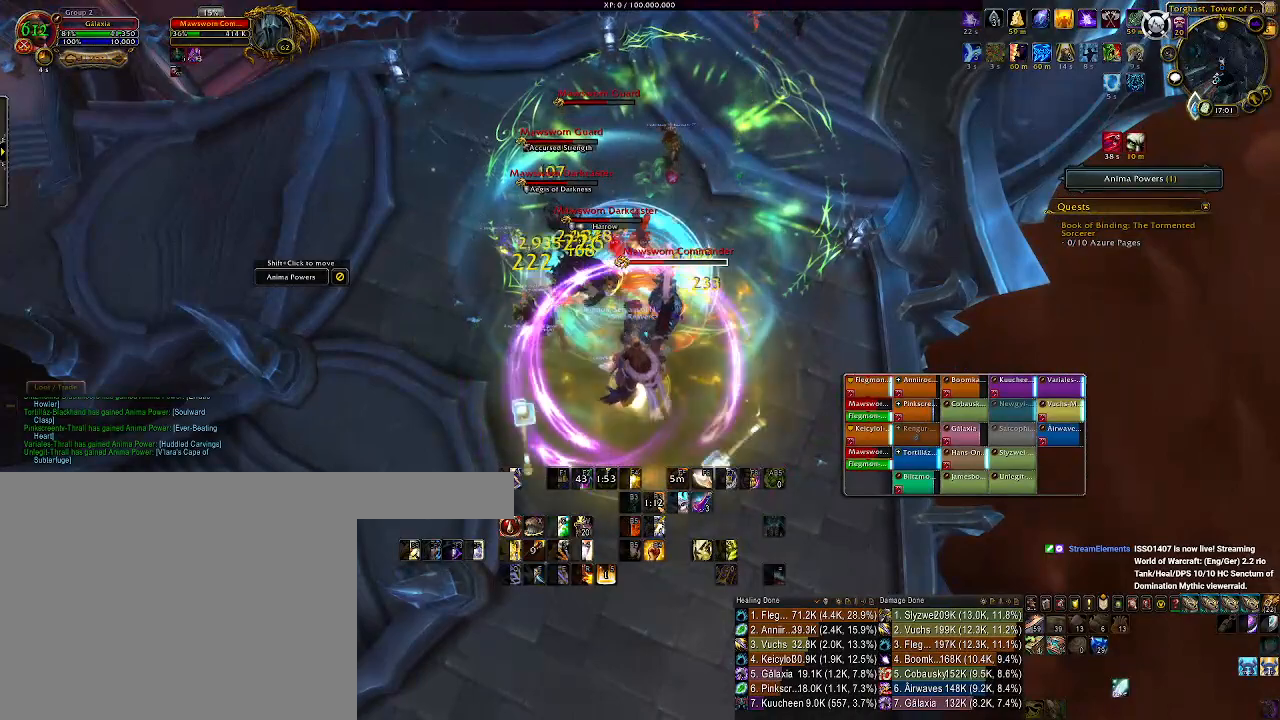
{"keys": [], "mouse": ["right"], "events": [[33, "f", "down"], [133, "f", "up"], [217, "f", "down"], [317, "f", "up"], [400, "f", "down"], [483, "f", "up"]]}
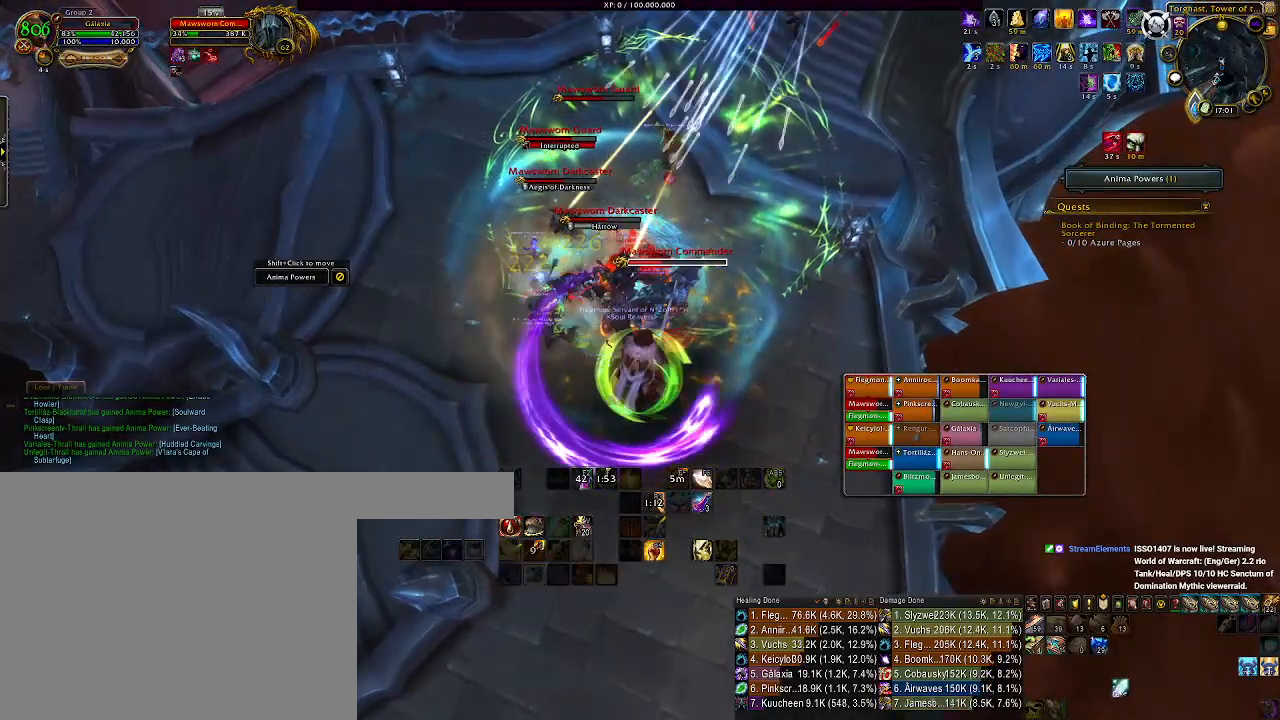
{"keys": [], "mouse": ["right"], "events": [[83, "f", "down"], [150, "f", "up"], [233, "f", "down"], [333, "f", "up"]]}
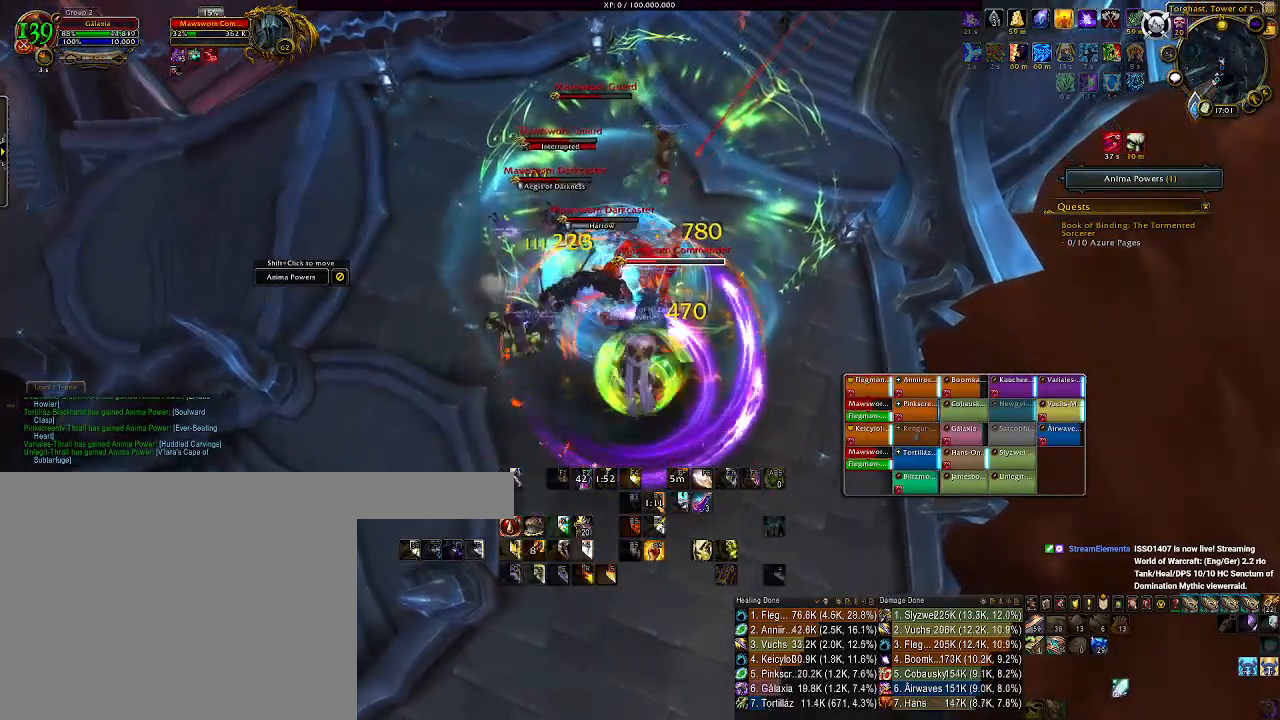
{"keys": [], "mouse": ["right"], "events": [[350, "a", "down"], [467, "a", "up"]]}
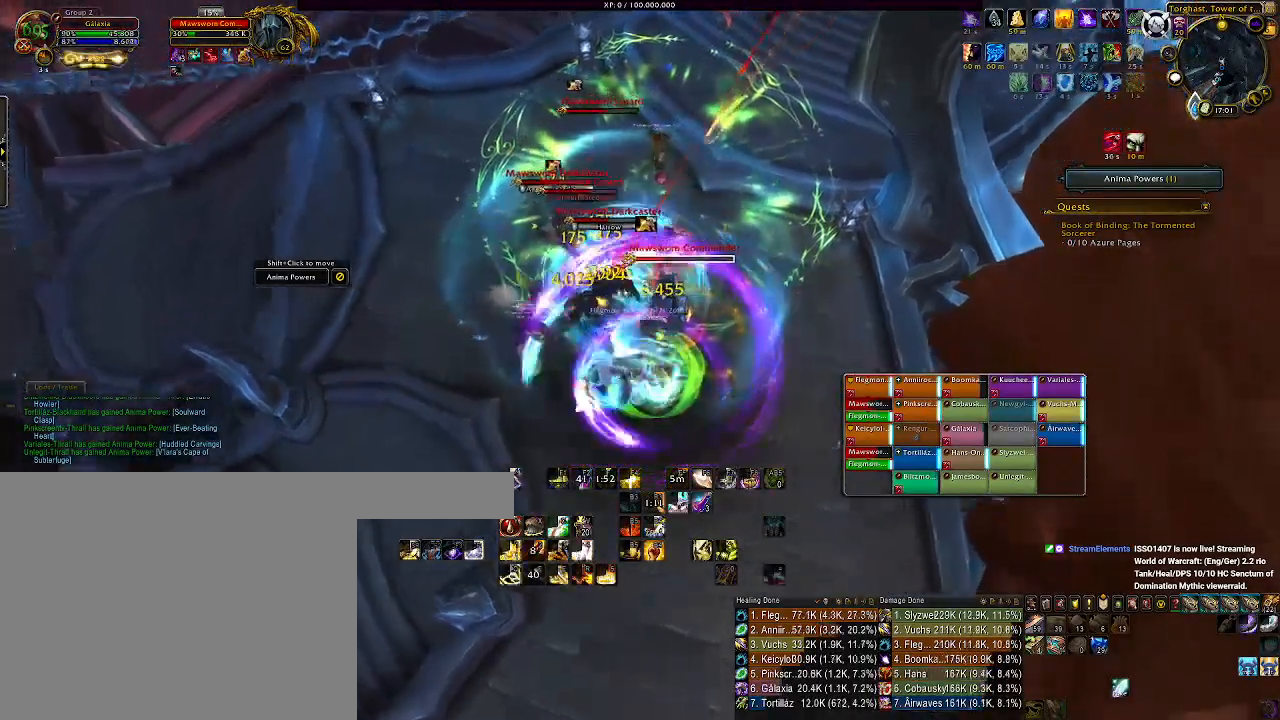
{"keys": ["e"], "mouse": ["right"], "events": [[100, "e", "down"], [217, "e", "up"], [300, "e", "down"], [400, "e", "up"], [483, "e", "down"]]}
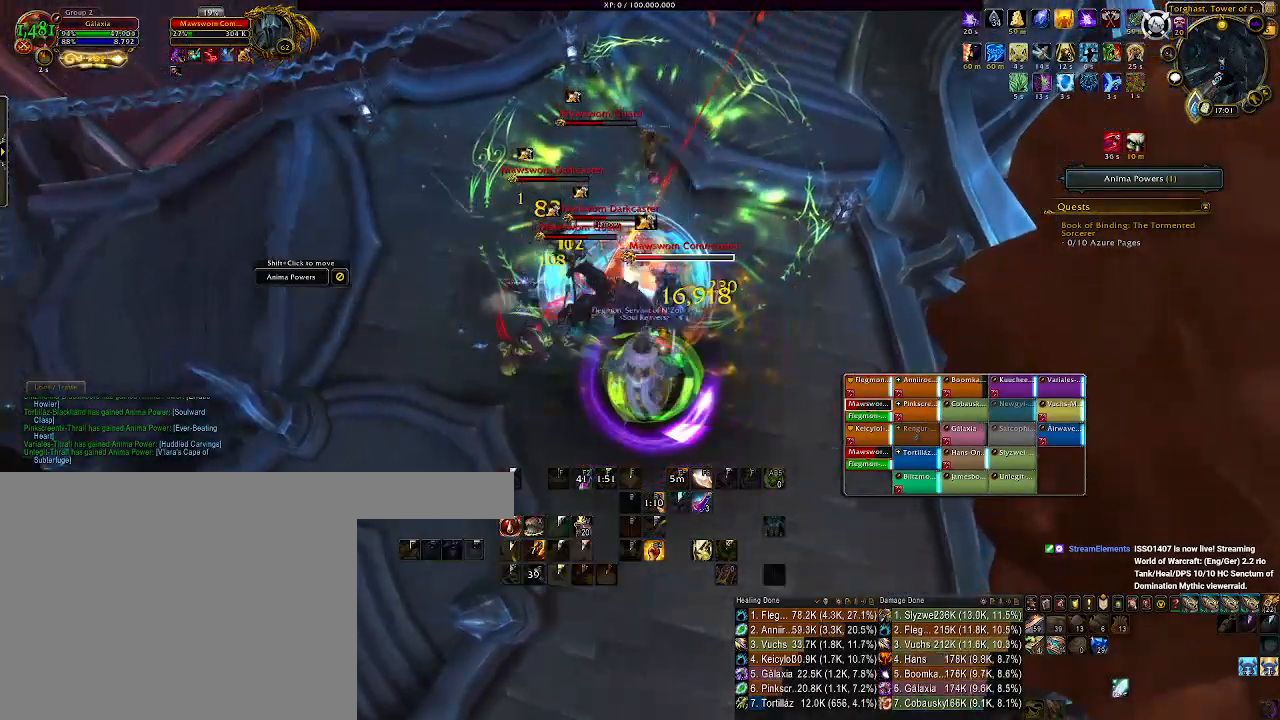
{"keys": [], "mouse": ["right"], "events": [[83, "e", "up"], [167, "e", "down"], [267, "e", "up"], [333, "e", "down"], [433, "e", "up"]]}
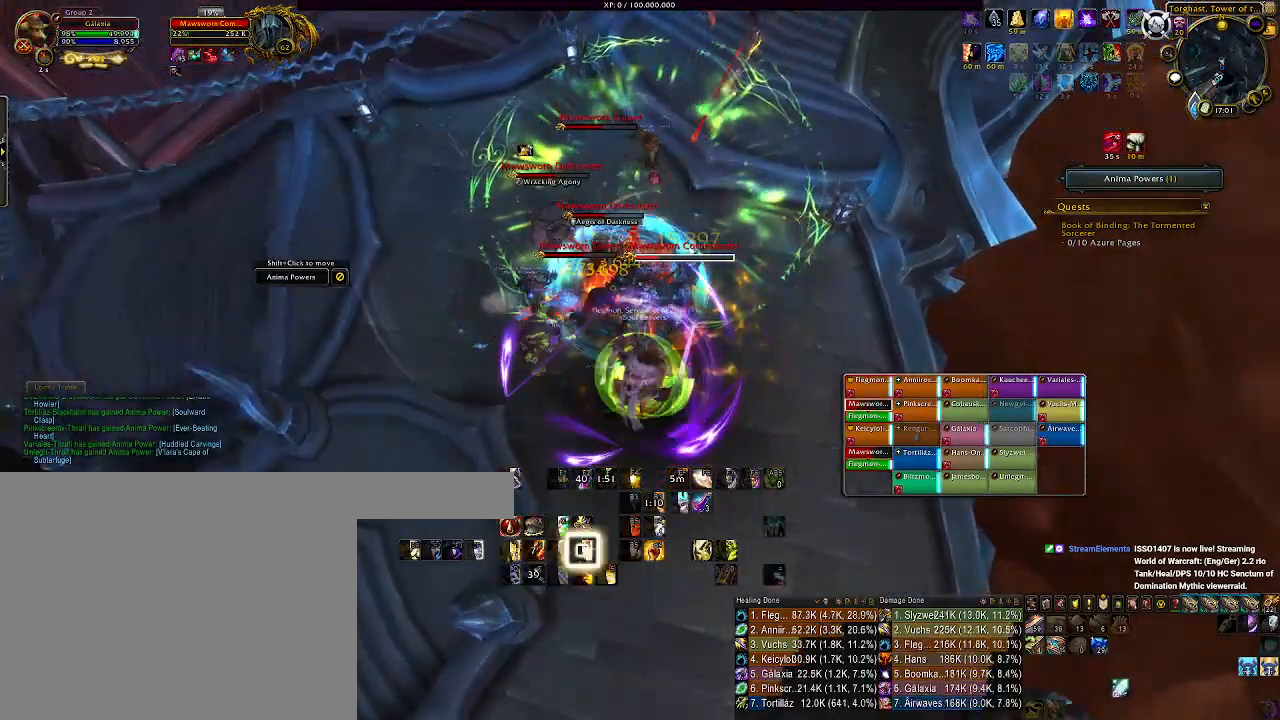
{"keys": [], "mouse": ["right"], "events": [[117, "s", "down"], [233, "s", "up"], [400, "r", "down"], [483, "r", "up"]]}
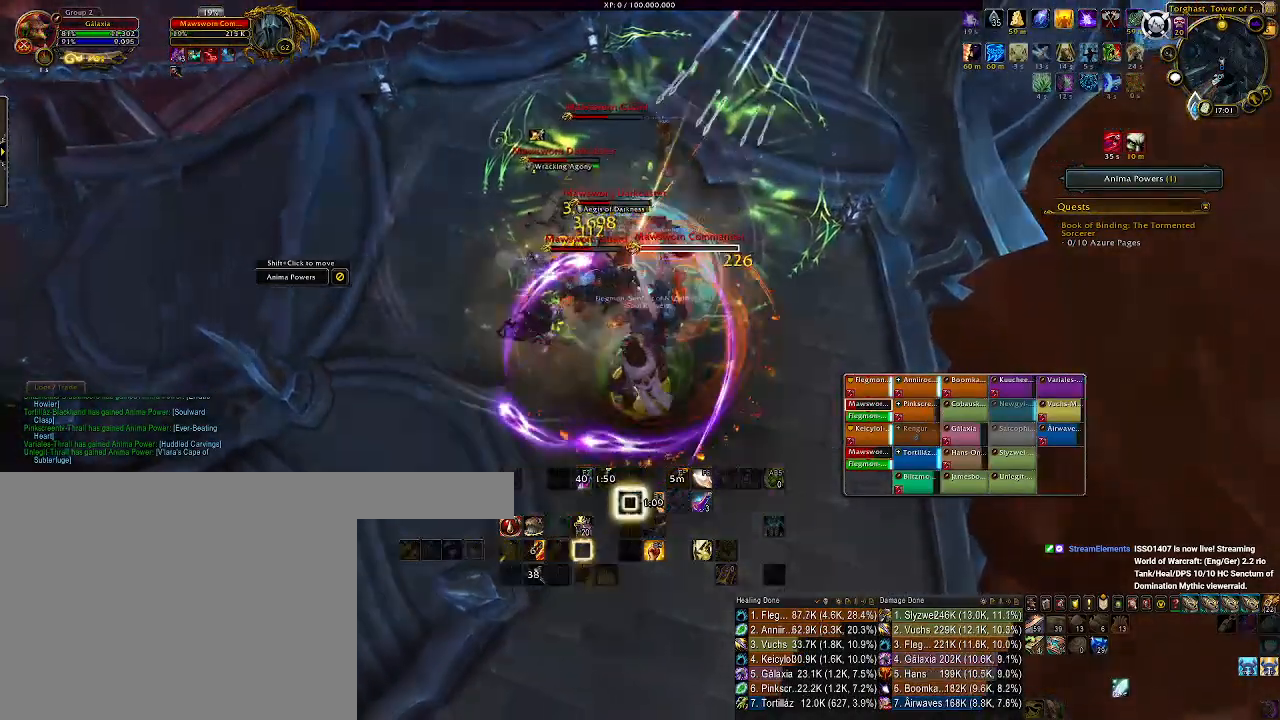
{"keys": ["r"], "mouse": ["right"], "events": [[100, "r", "down"], [183, "r", "up"], [267, "r", "down"], [350, "r", "up"], [467, "r", "down"]]}
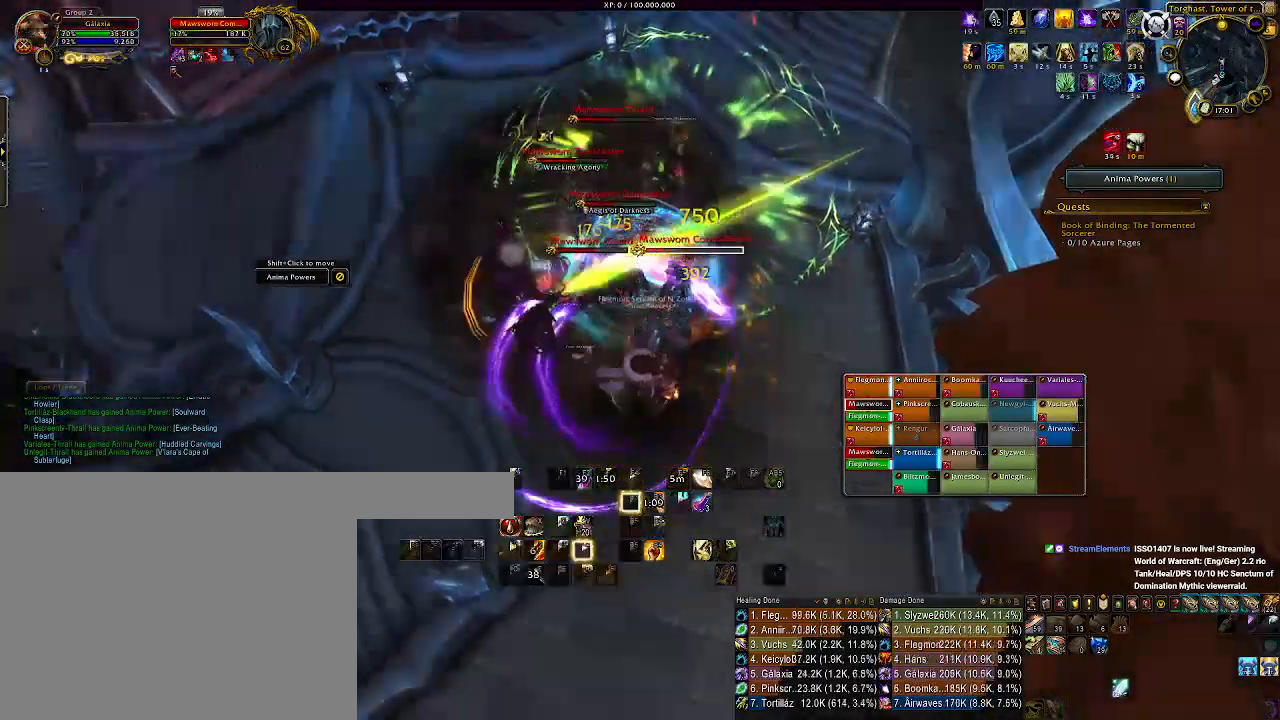
{"keys": [], "mouse": ["right"], "events": [[33, "r", "up"], [133, "r", "down"], [233, "r", "up"]]}
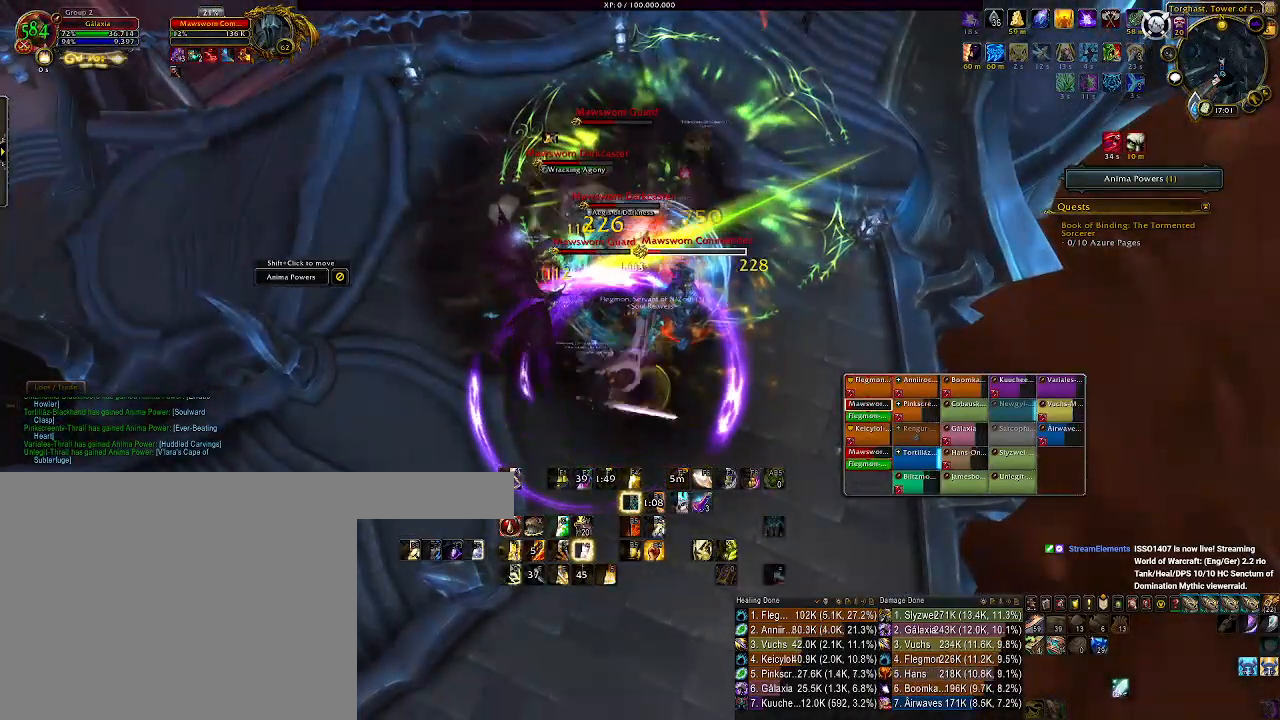
{"keys": [], "mouse": ["right"], "events": []}
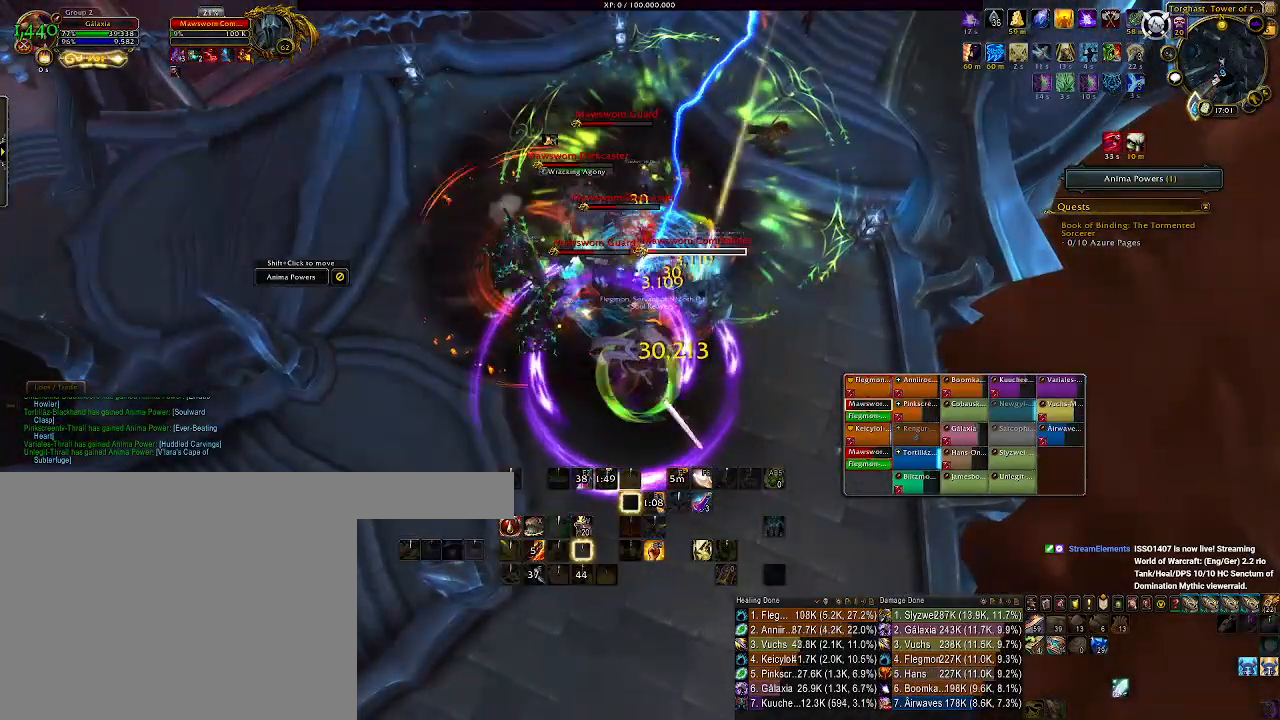
{"keys": [], "mouse": ["right"], "events": []}
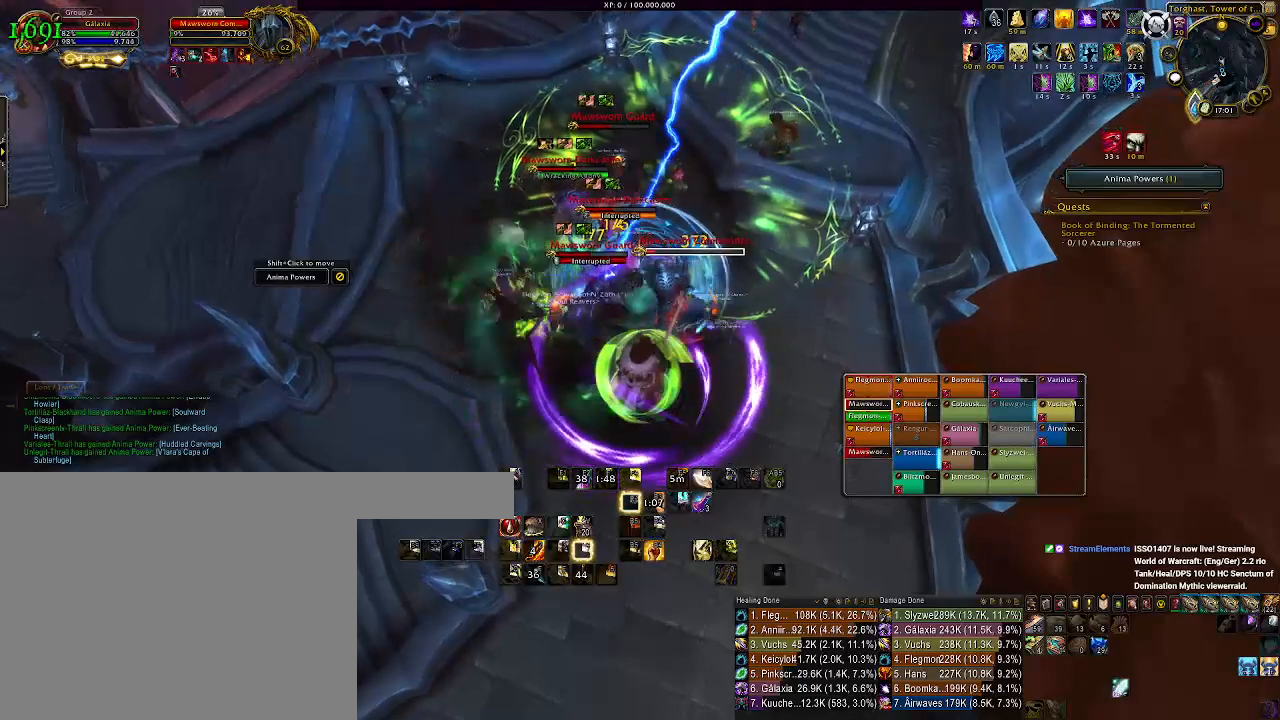
{"keys": [], "mouse": ["wheel", "right"], "events": [[233, "mouse_wheel", "down"], [350, "mouse_wheel", "up"], [433, "mouse_wheel", "down"]]}
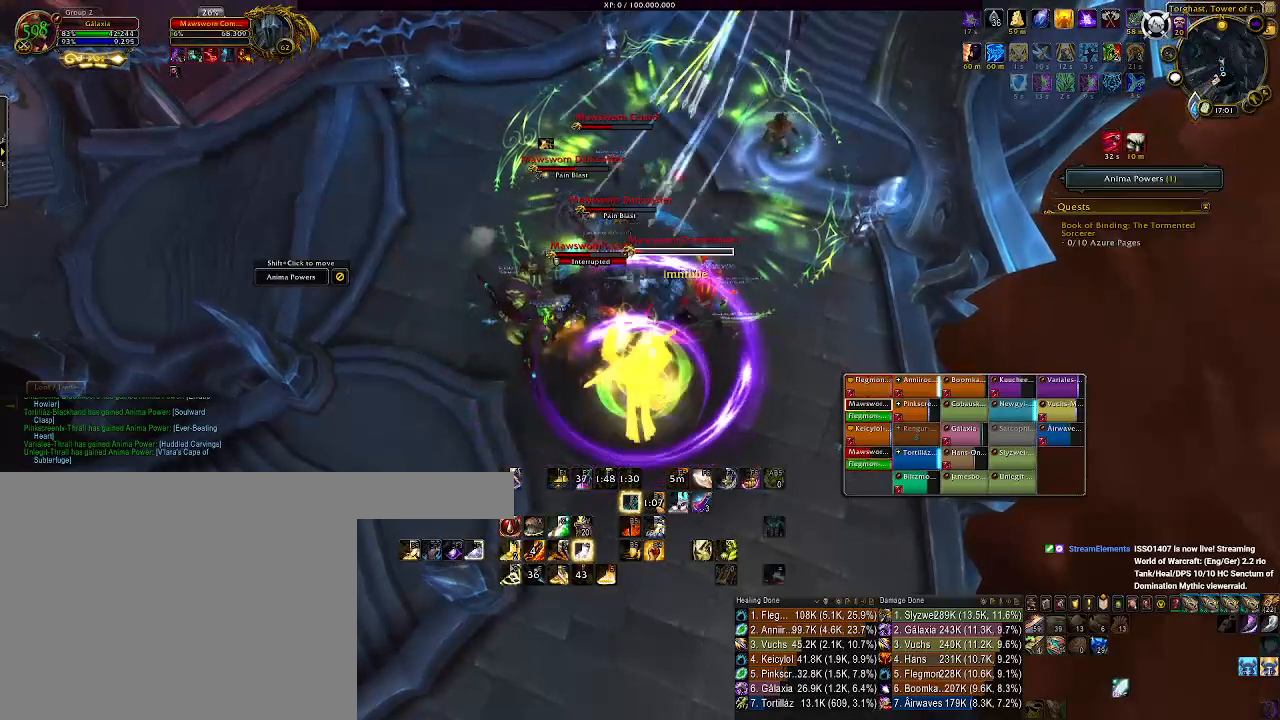
{"keys": [], "mouse": ["right"], "events": [[33, "mouse_wheel", "up"], [117, "mouse_wheel", "down"], [217, "mouse_wheel", "up"], [317, "mouse_wheel", "down"], [400, "mouse_wheel", "up"]]}
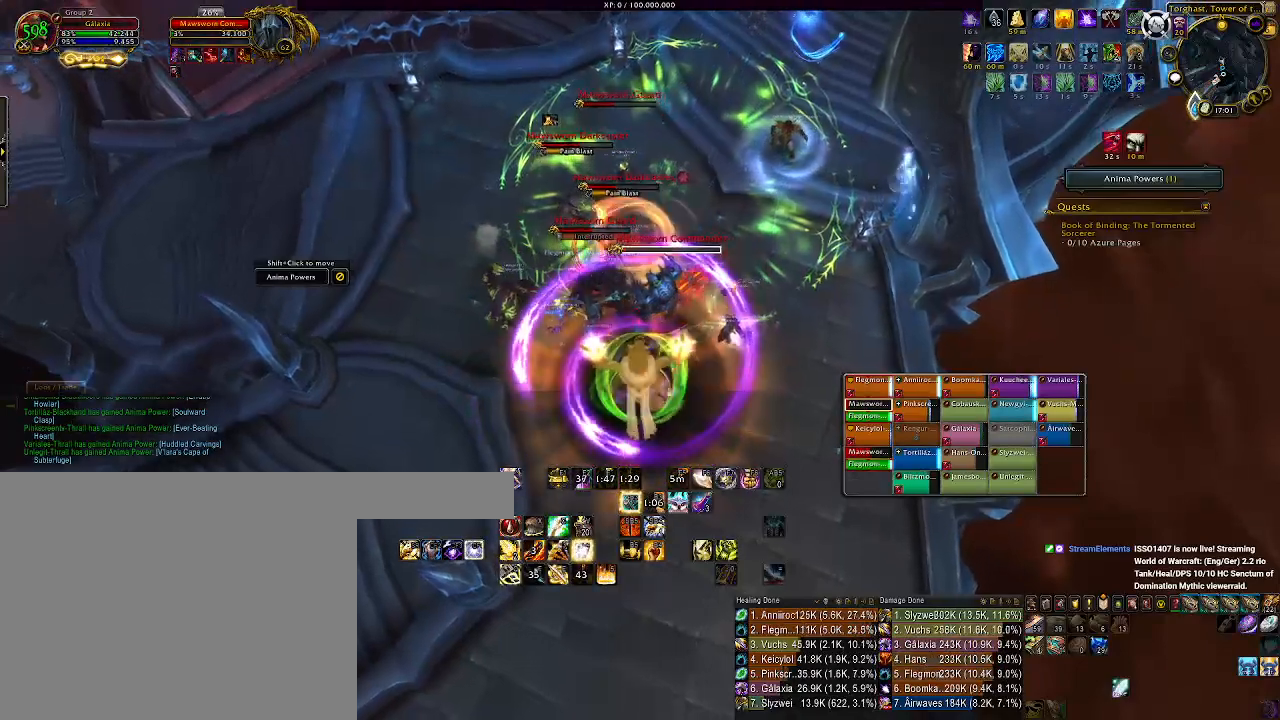
{"keys": ["e"], "mouse": ["right"], "events": [[133, "mouse_left", "down"], [200, "mouse_left", "up"], [233, "e", "down"], [333, "e", "up"], [417, "e", "down"]]}
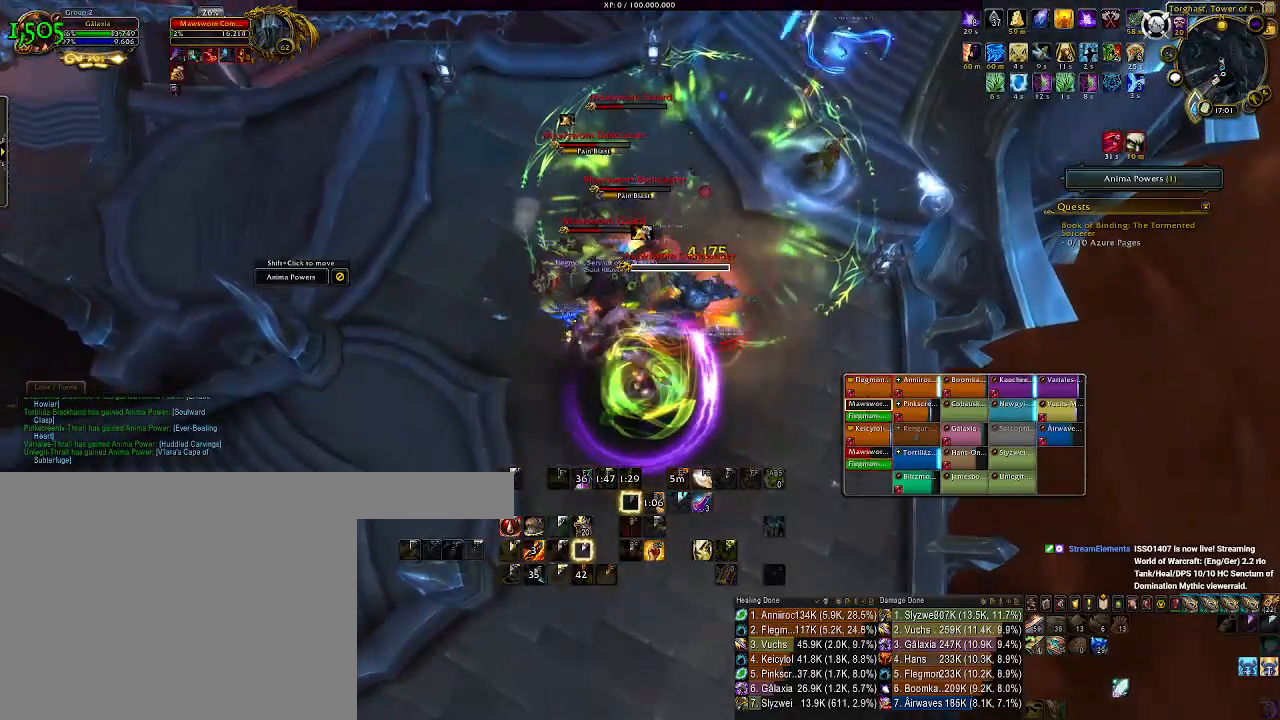
{"keys": [], "mouse": ["right"], "events": [[17, "e", "up"], [100, "e", "down"], [200, "e", "up"], [283, "e", "down"], [400, "e", "up"]]}